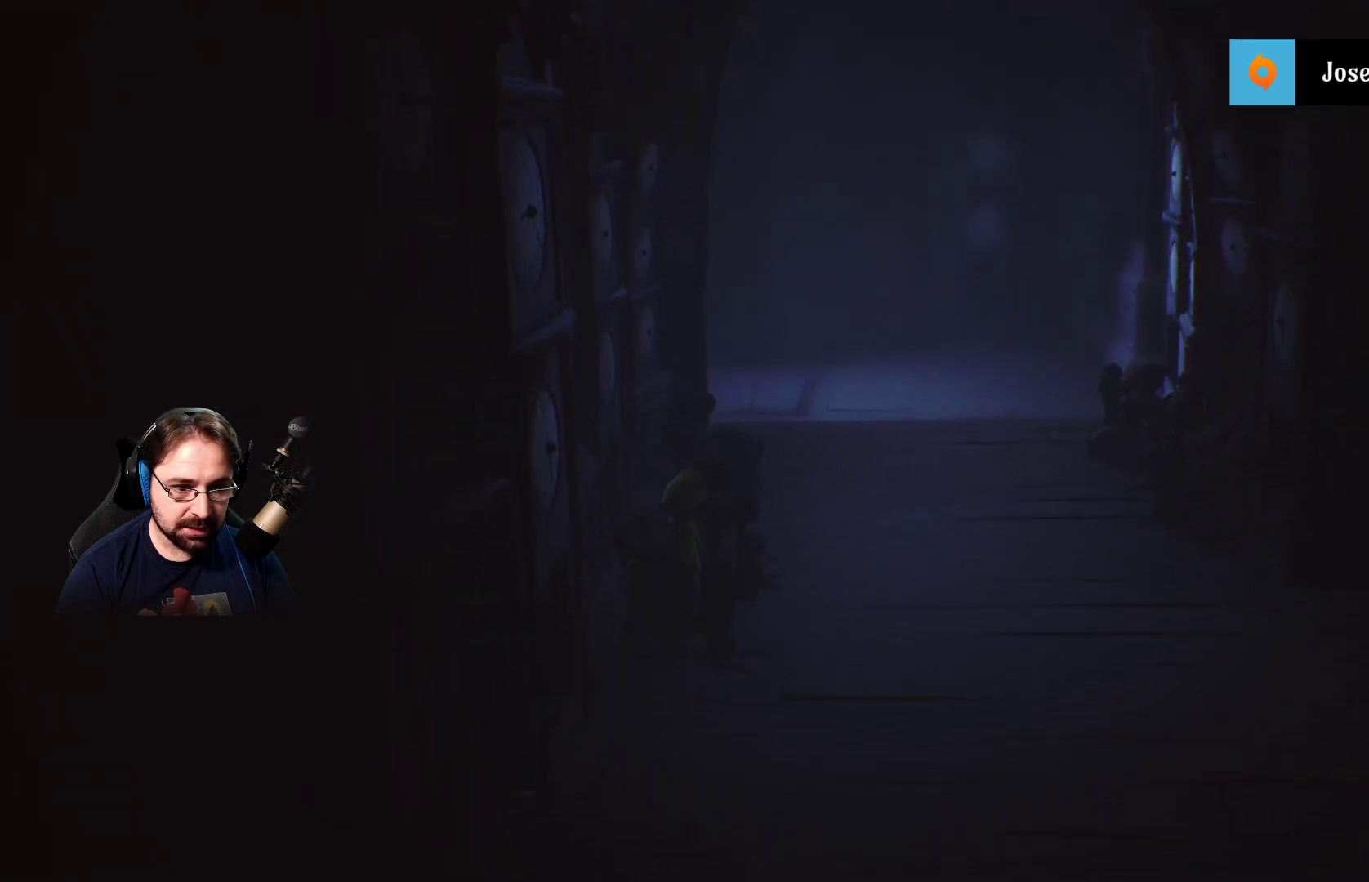
Gameplay with a controller (PlayStation layout); each line is a JSON object with the inputs held at the frame after it. "events" lists button and stick changes between this image and that frame as [ms after this image, input, new state], when the widget could be followed in between. Not read: L1.
{"buttons": [], "left_stick": "center", "right_stick": "center", "events": []}
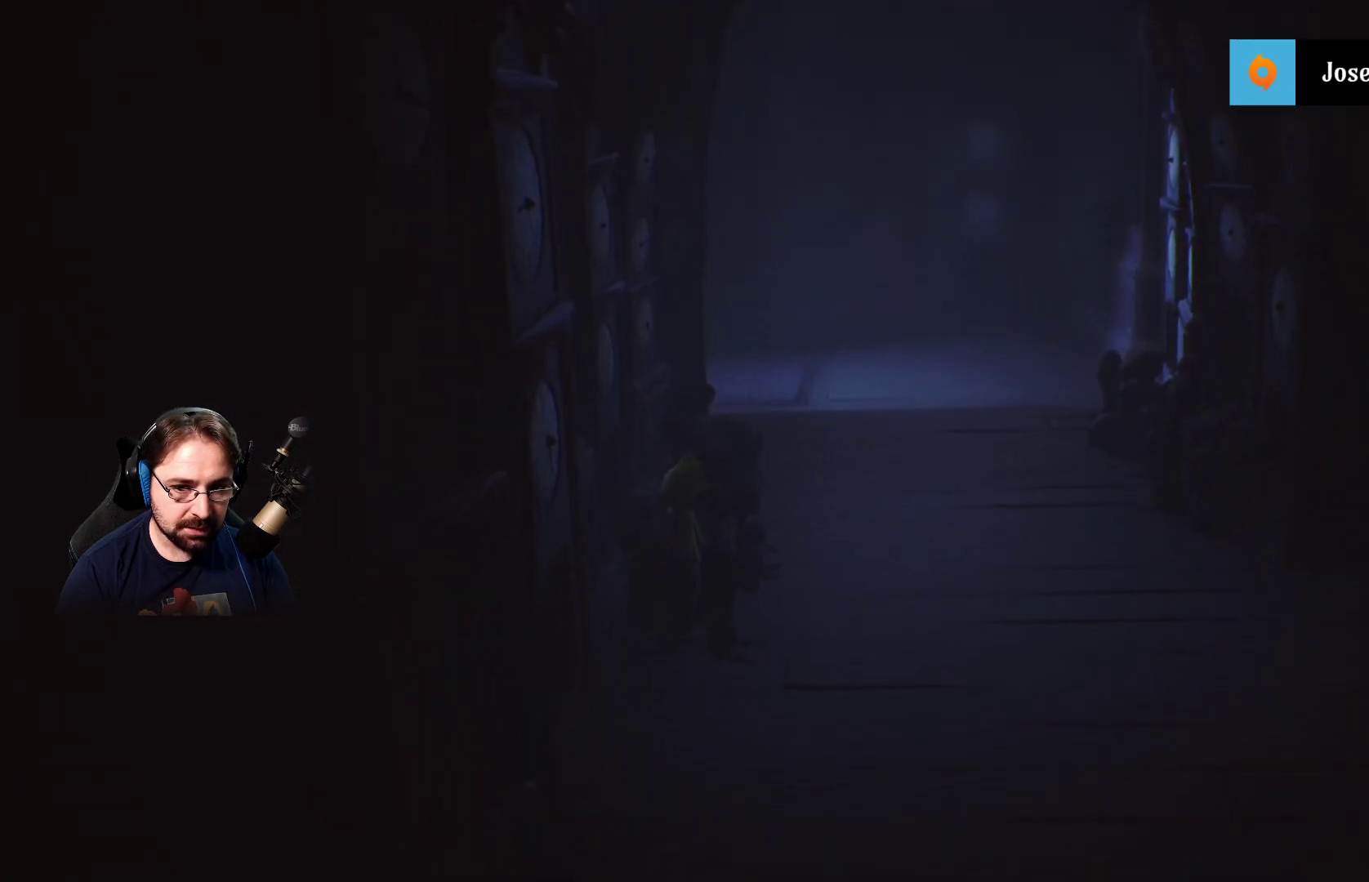
{"buttons": [], "left_stick": "center", "right_stick": "center", "events": []}
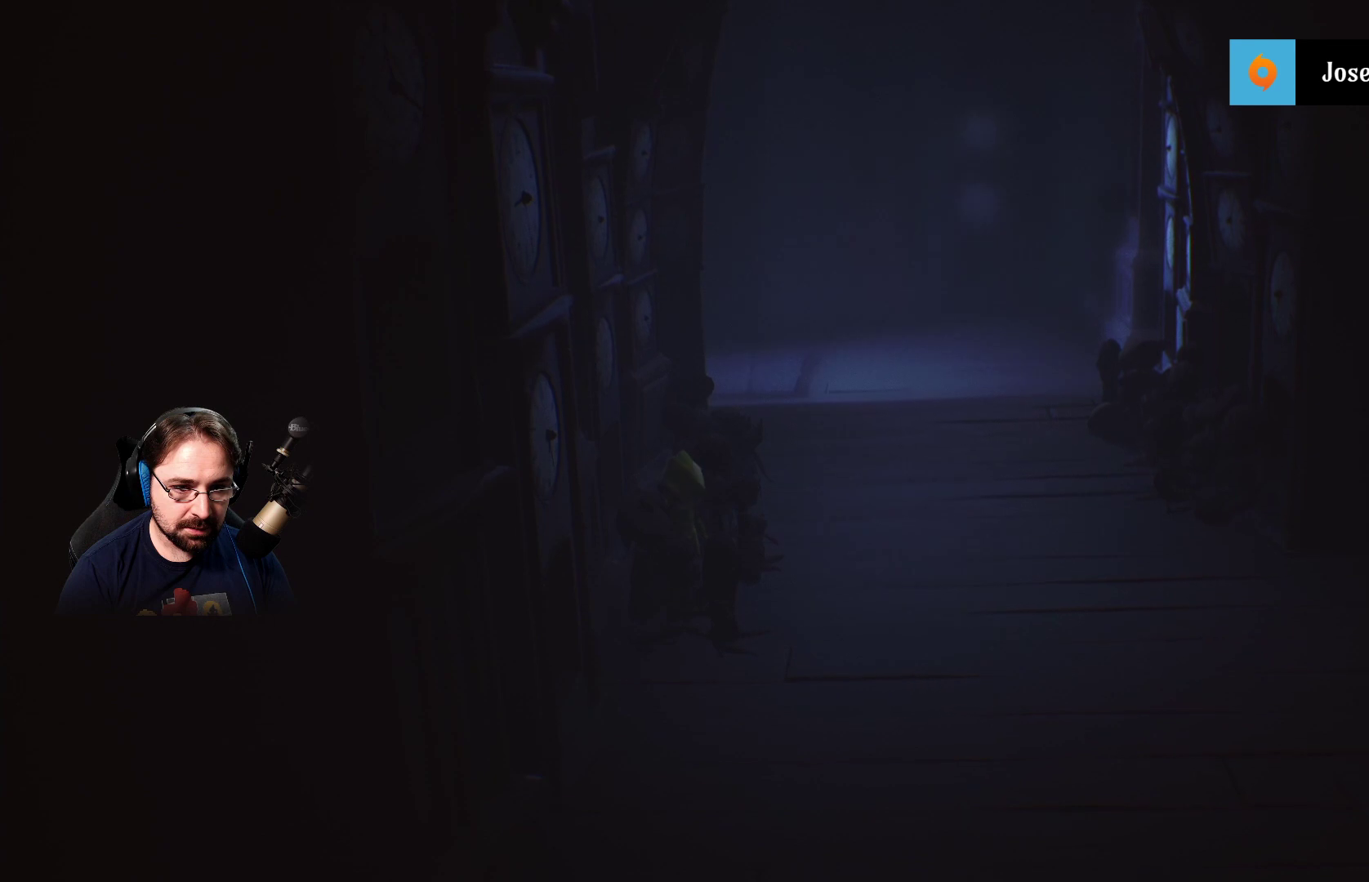
{"buttons": [], "left_stick": "center", "right_stick": "center", "events": []}
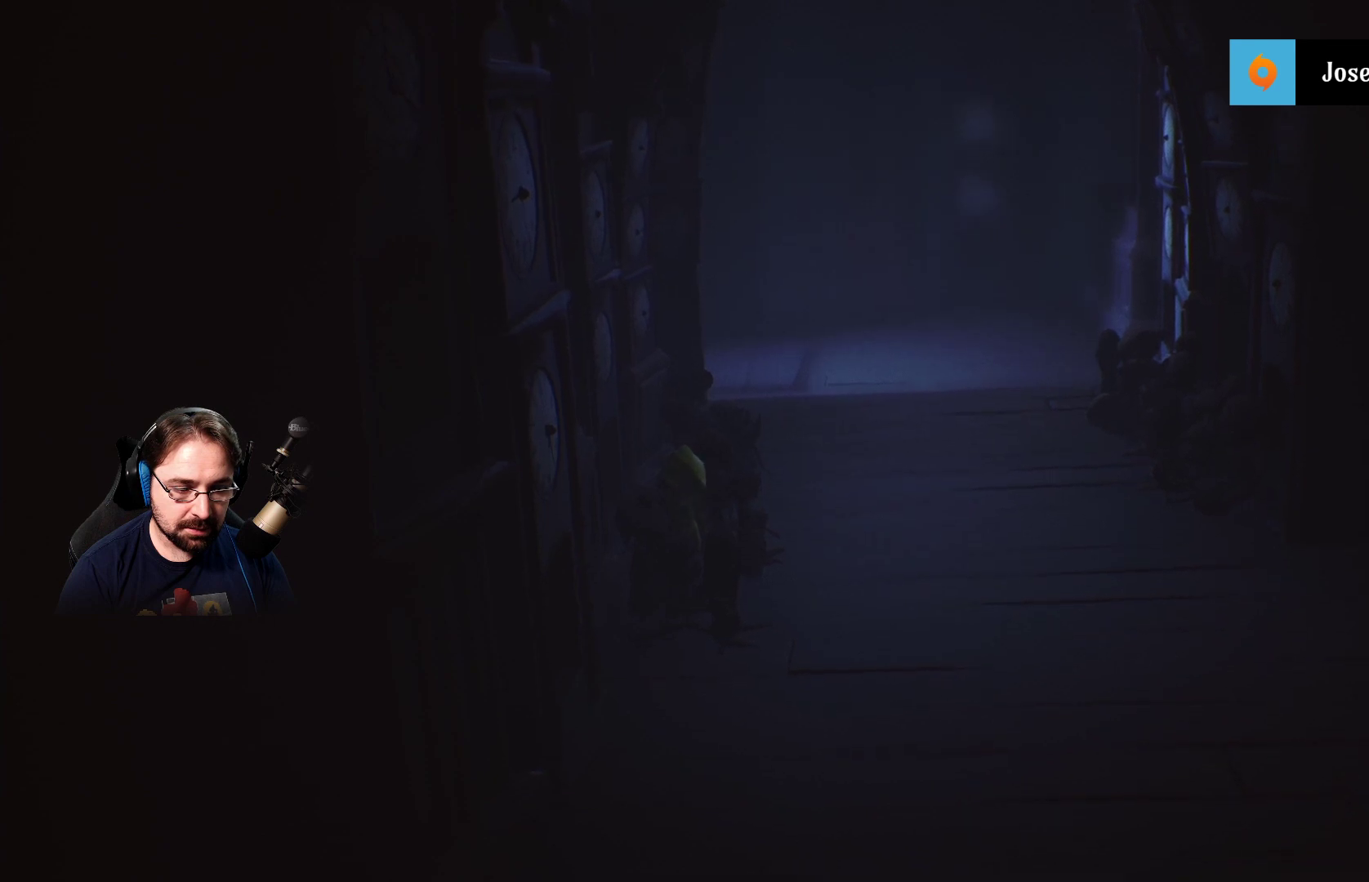
{"buttons": [], "left_stick": "center", "right_stick": "center", "events": []}
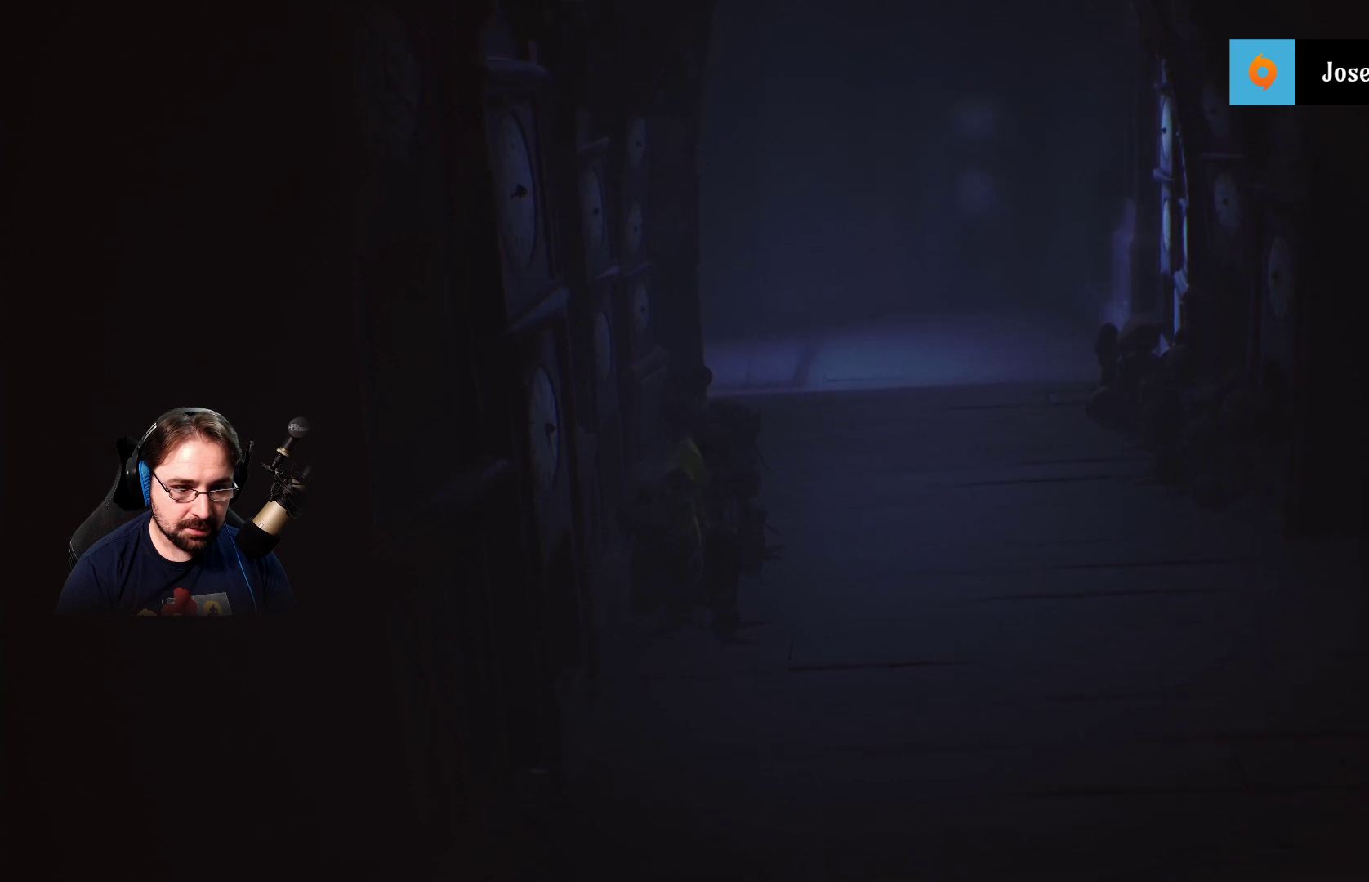
{"buttons": [], "left_stick": "down-right", "right_stick": "center", "events": [[400, "left_stick", "down-right"]]}
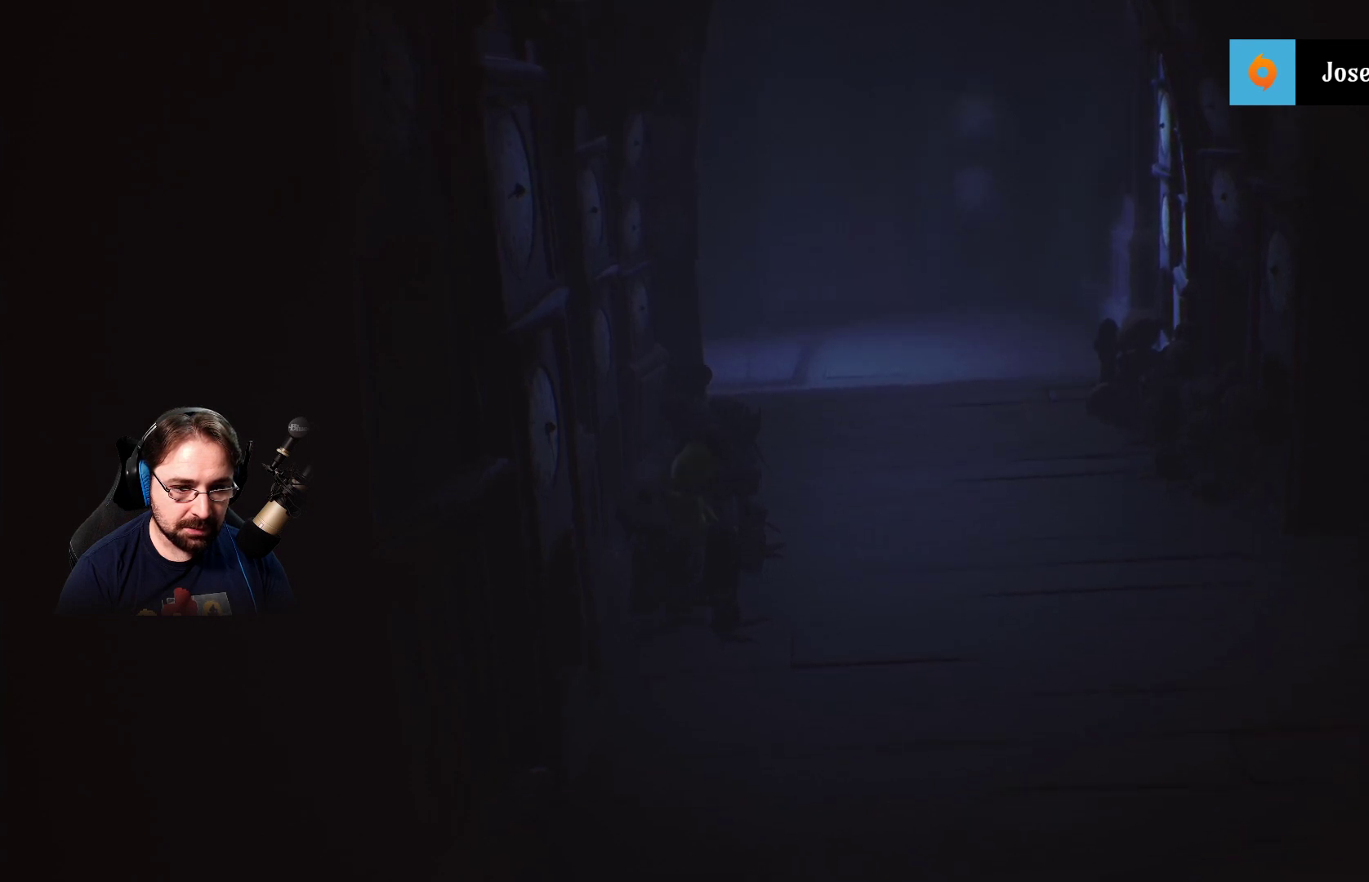
{"buttons": [], "left_stick": "down-right", "right_stick": "center", "events": []}
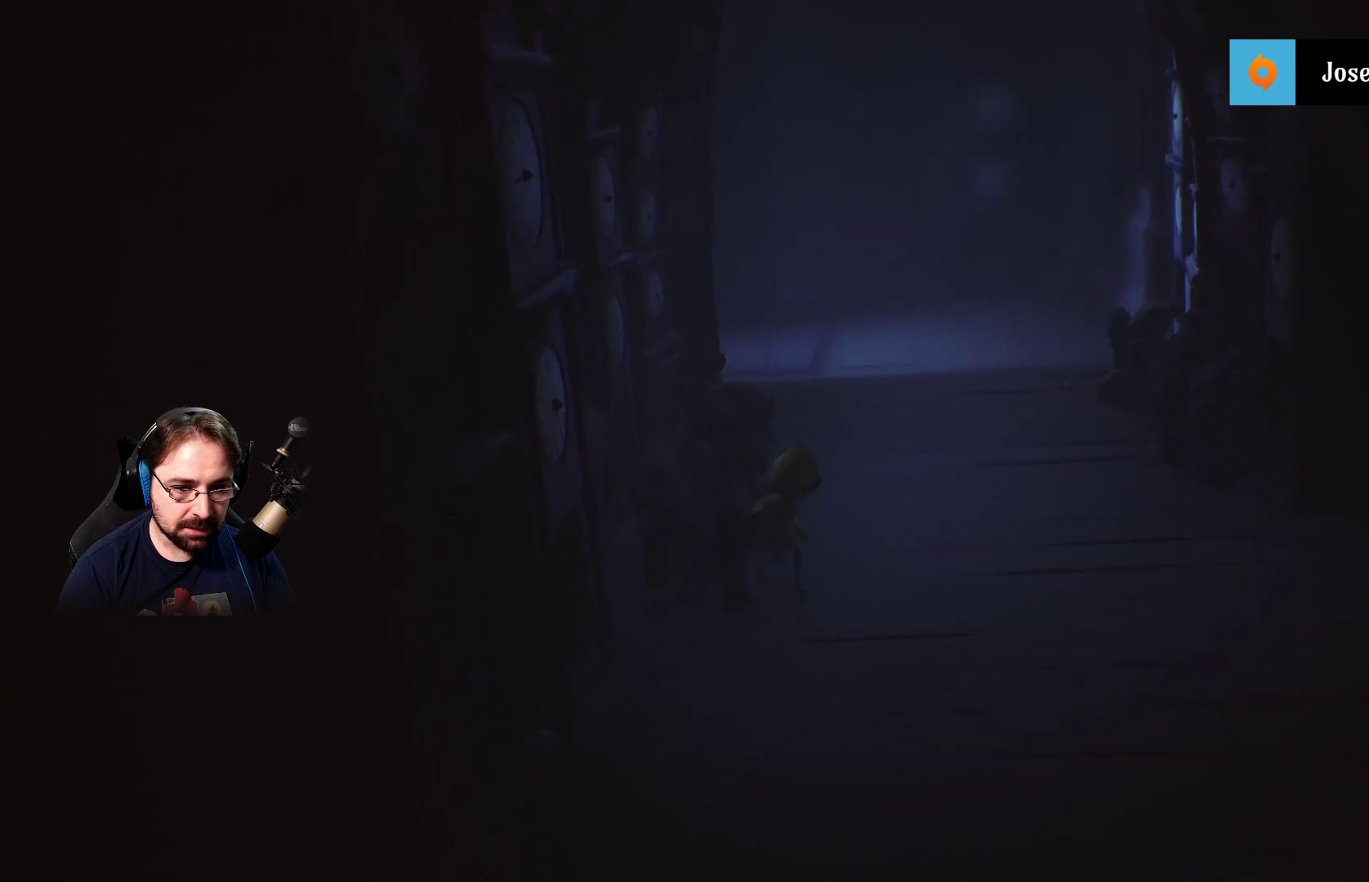
{"buttons": [], "left_stick": "down-right", "right_stick": "center", "events": []}
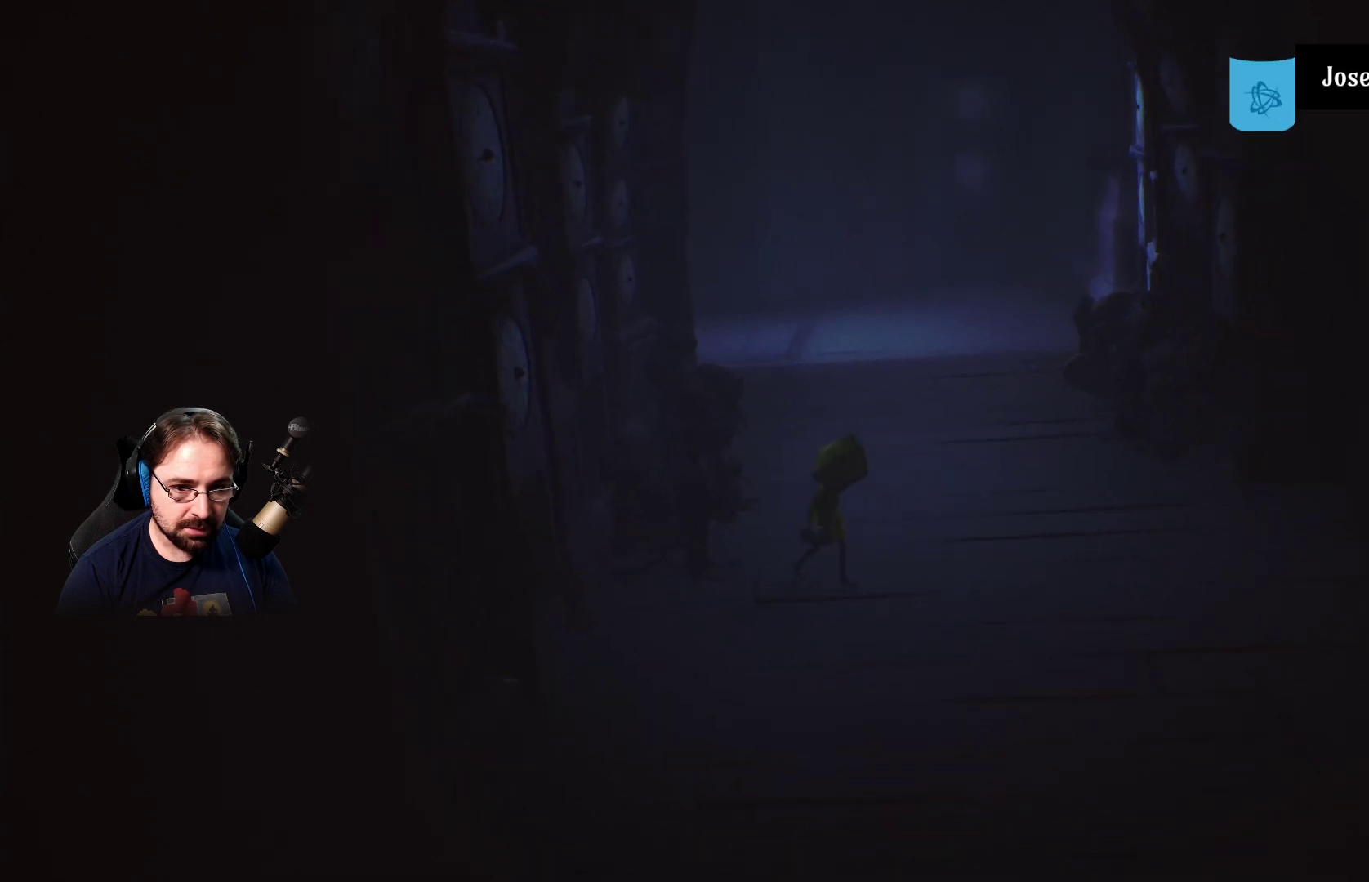
{"buttons": [], "left_stick": "down-right", "right_stick": "center", "events": []}
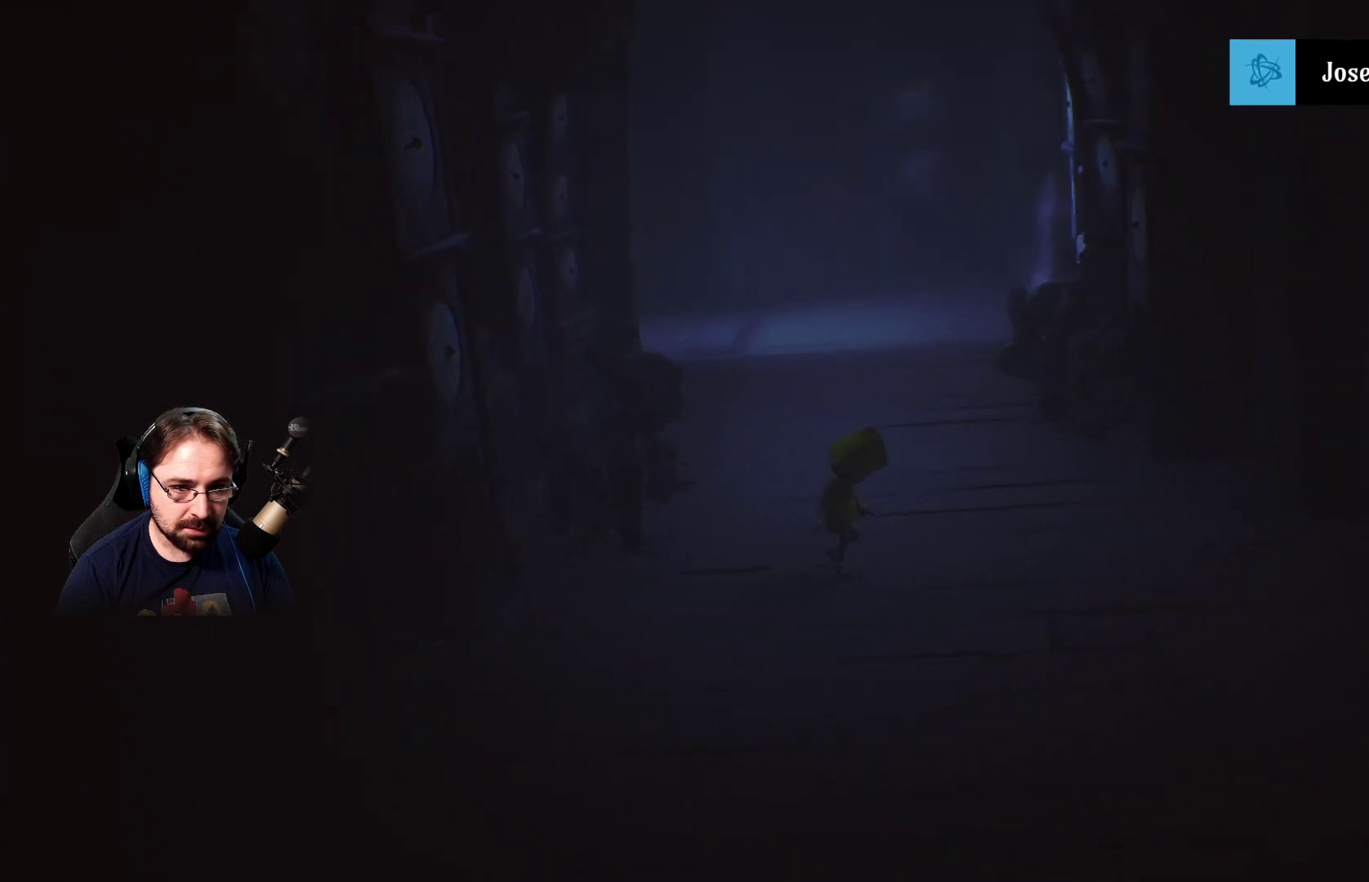
{"buttons": [], "left_stick": "down-right", "right_stick": "center", "events": []}
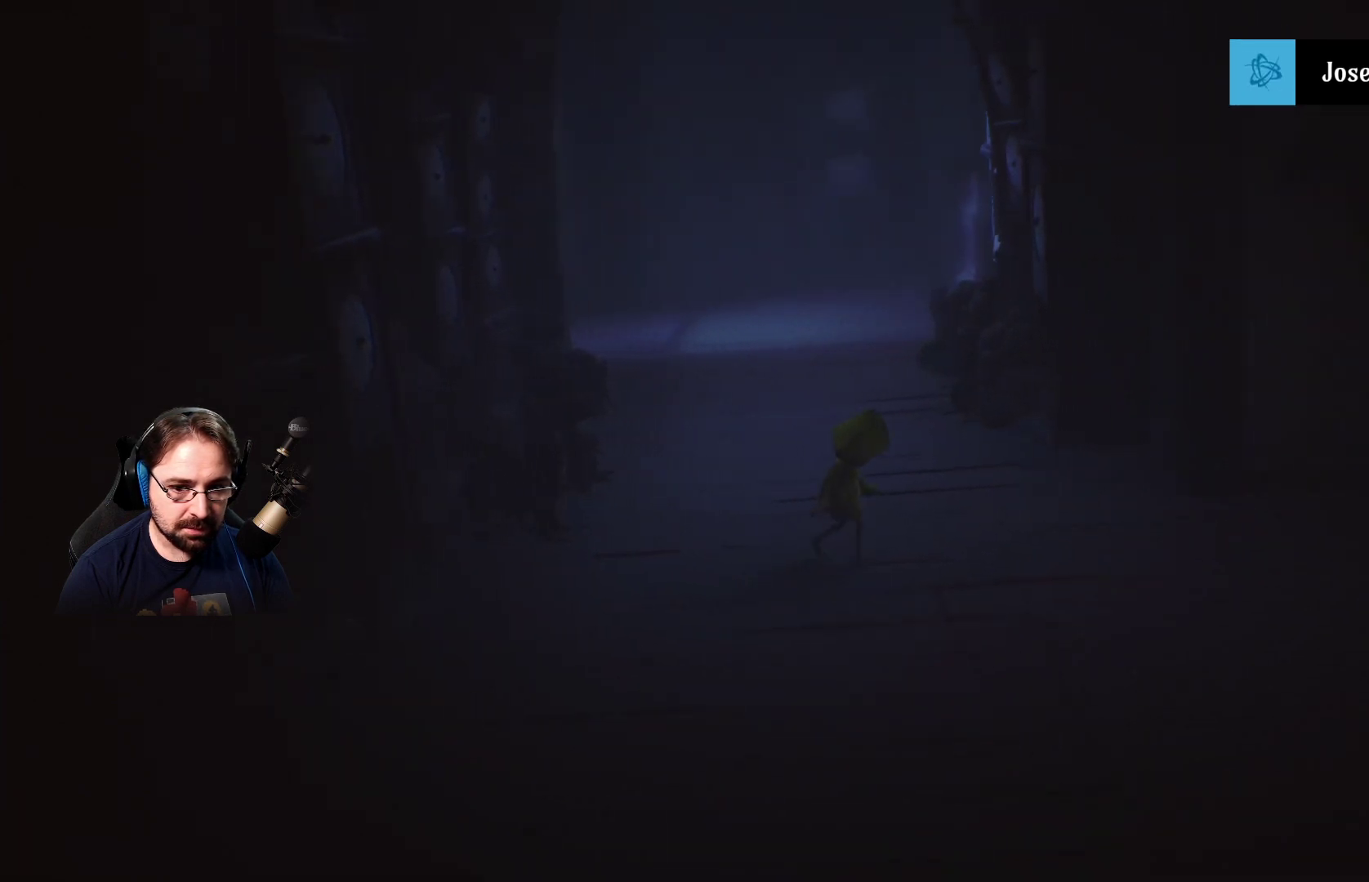
{"buttons": [], "left_stick": "down-right", "right_stick": "center", "events": []}
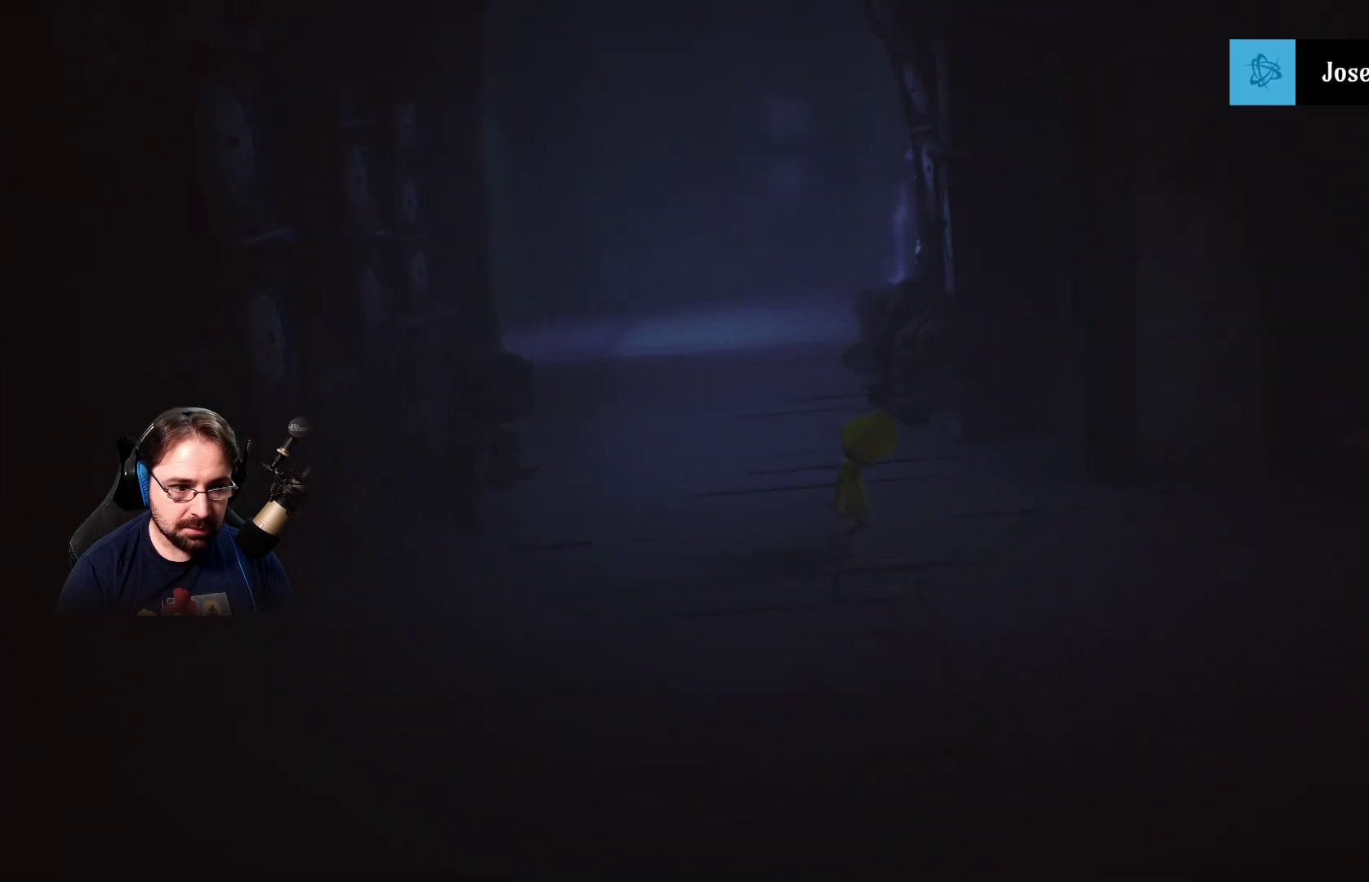
{"buttons": [], "left_stick": "down-right", "right_stick": "center", "events": []}
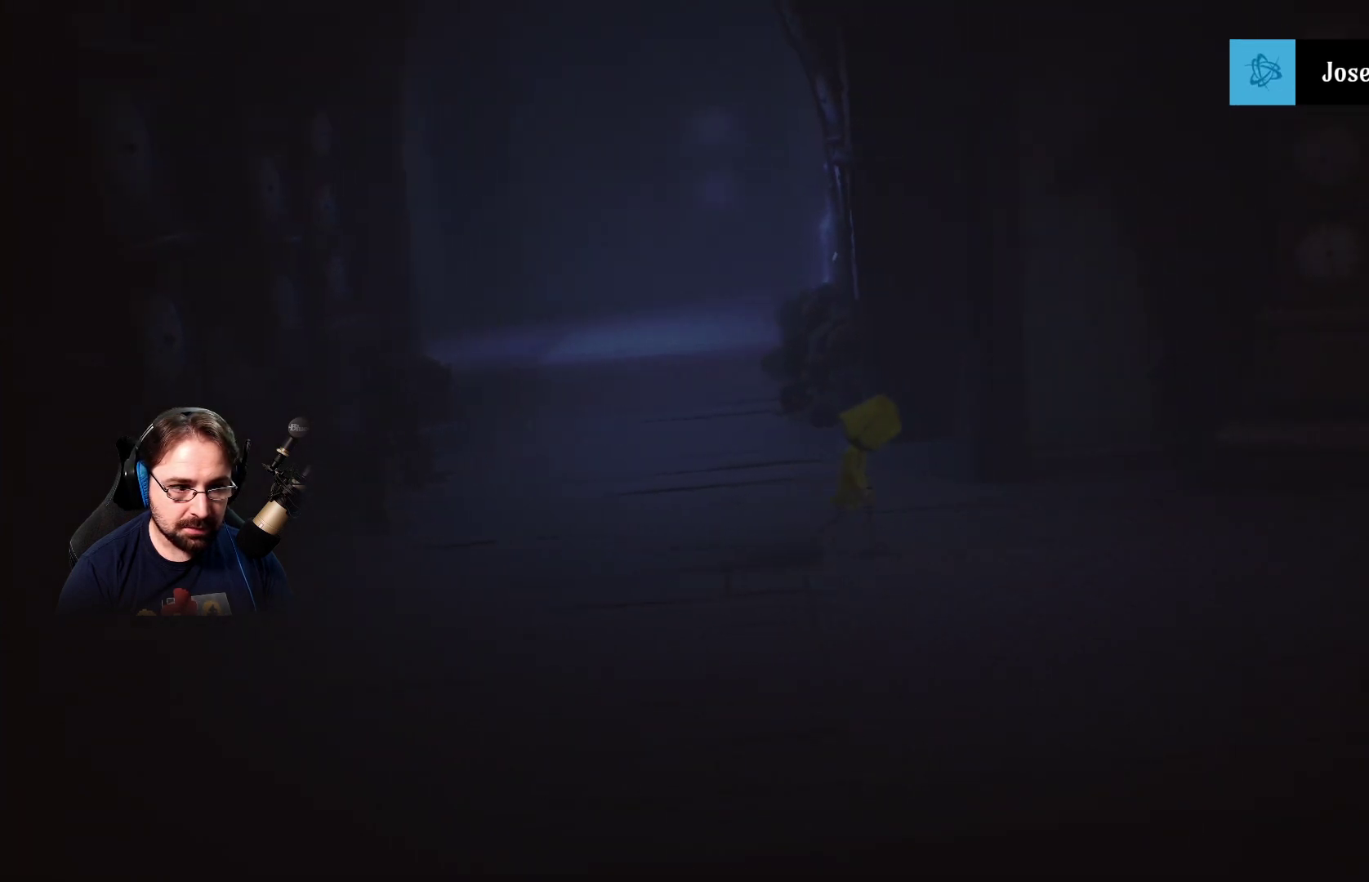
{"buttons": [], "left_stick": "down-right", "right_stick": "center", "events": []}
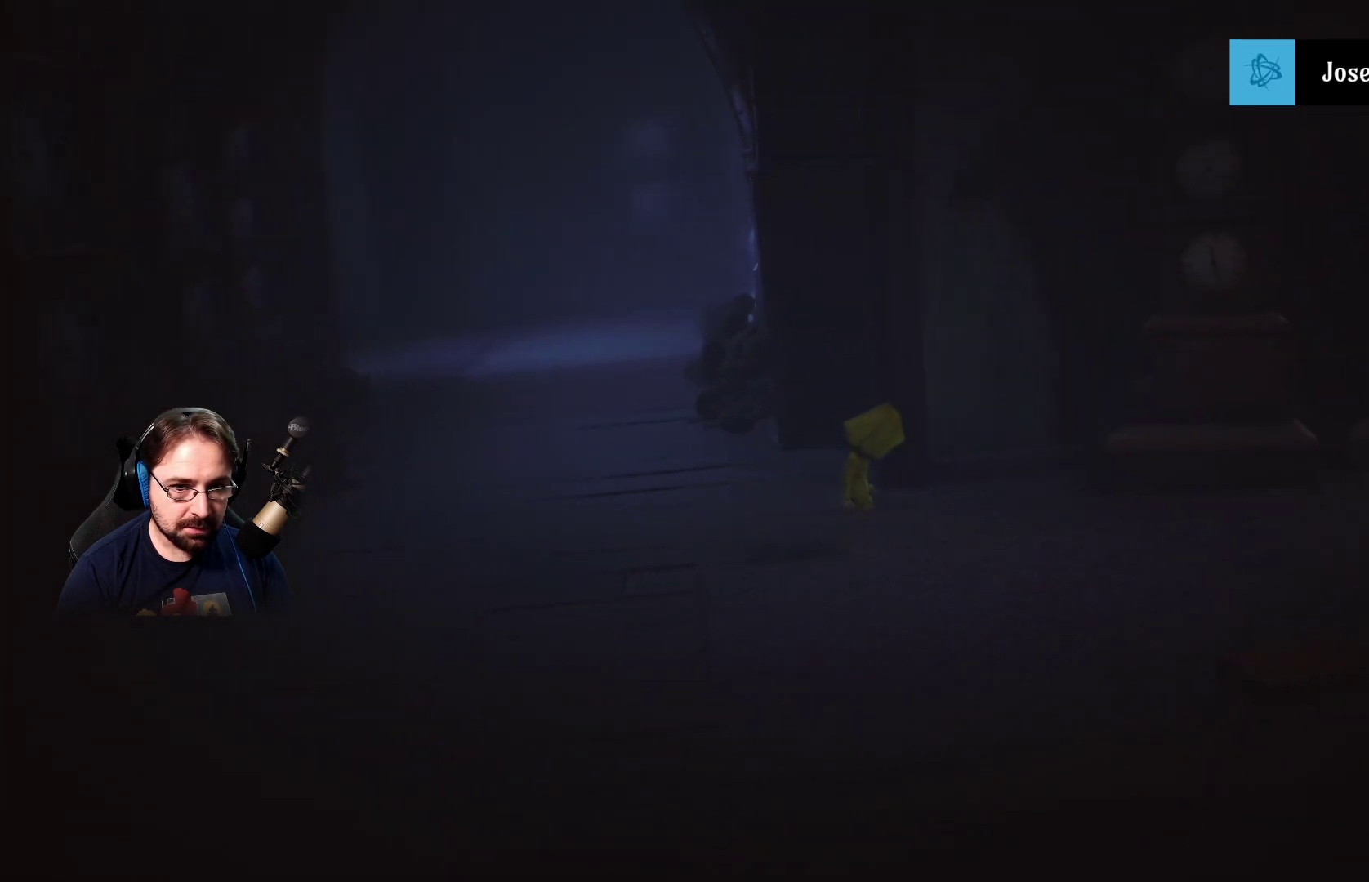
{"buttons": [], "left_stick": "right", "right_stick": "center", "events": [[167, "left_stick", "right"]]}
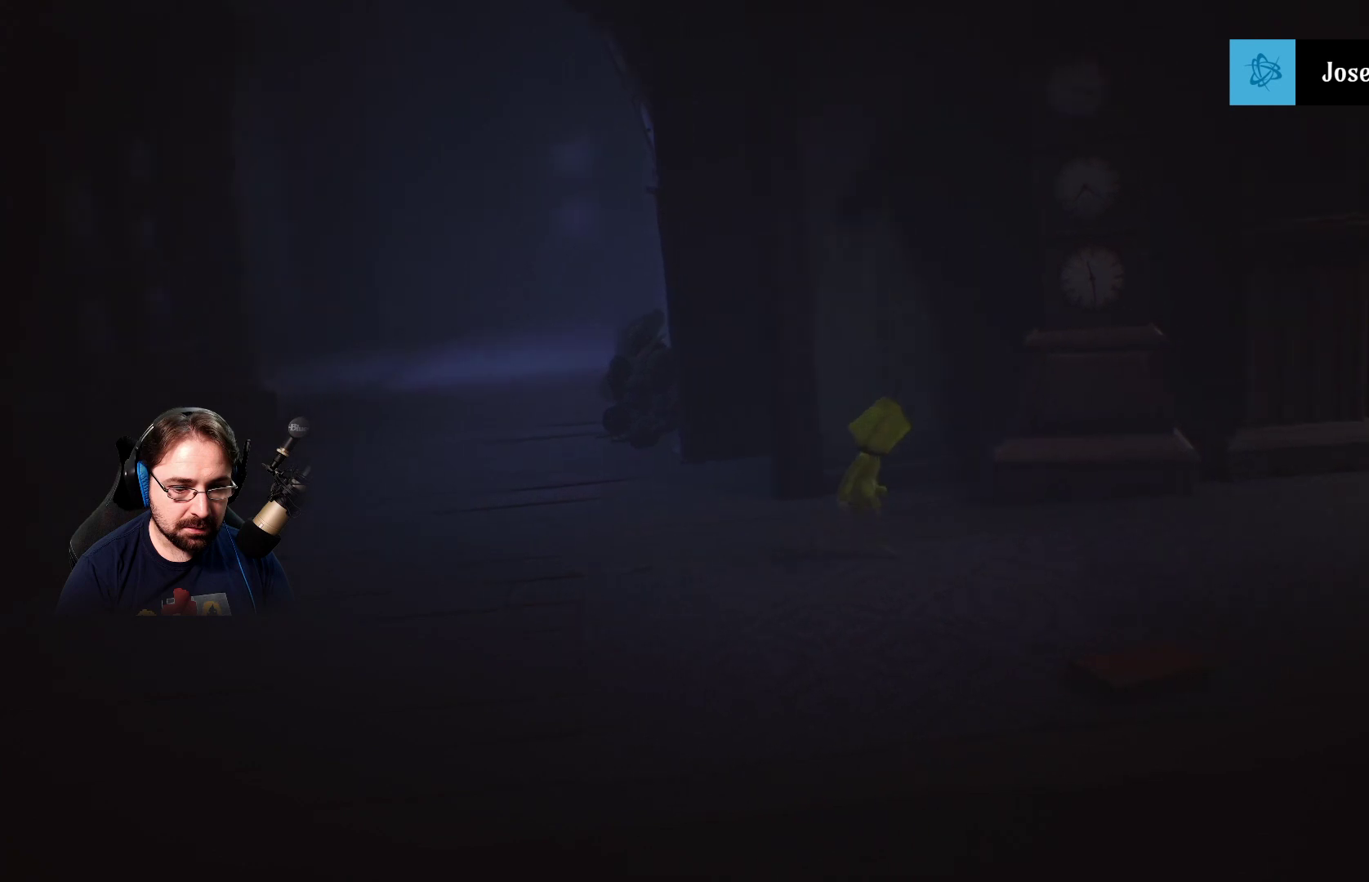
{"buttons": [], "left_stick": "right", "right_stick": "center", "events": []}
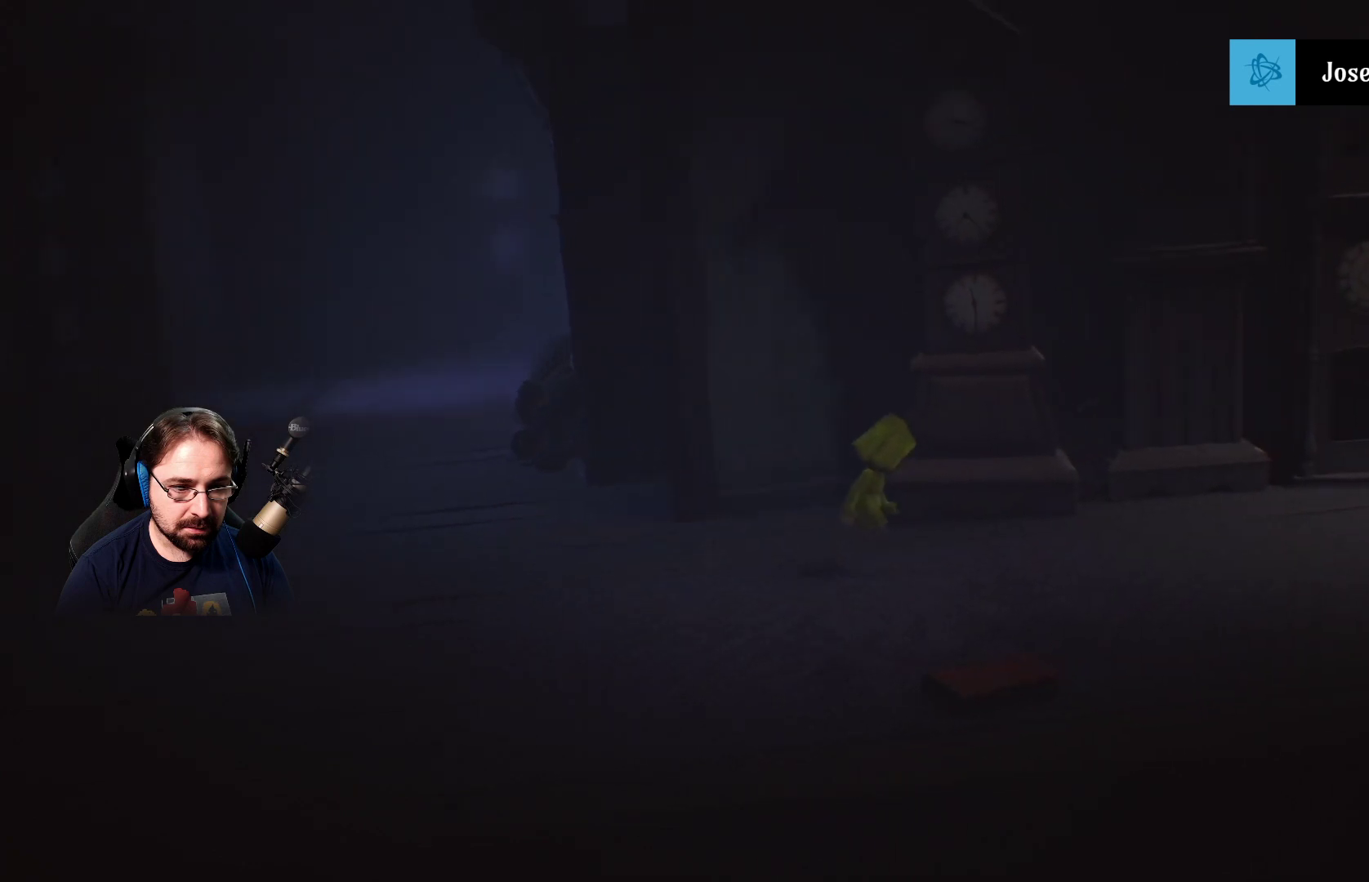
{"buttons": [], "left_stick": "right", "right_stick": "center", "events": []}
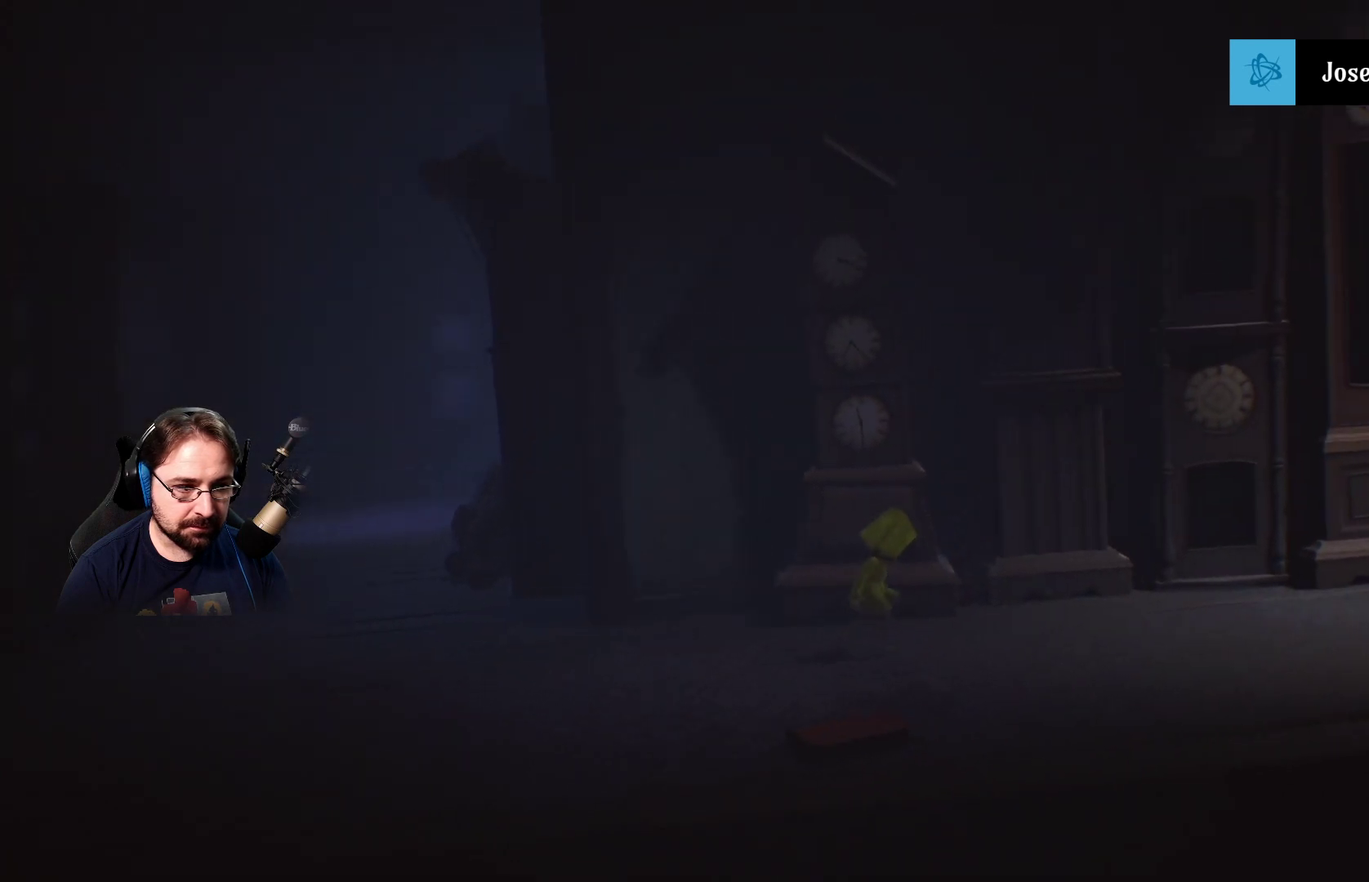
{"buttons": [], "left_stick": "right", "right_stick": "center", "events": []}
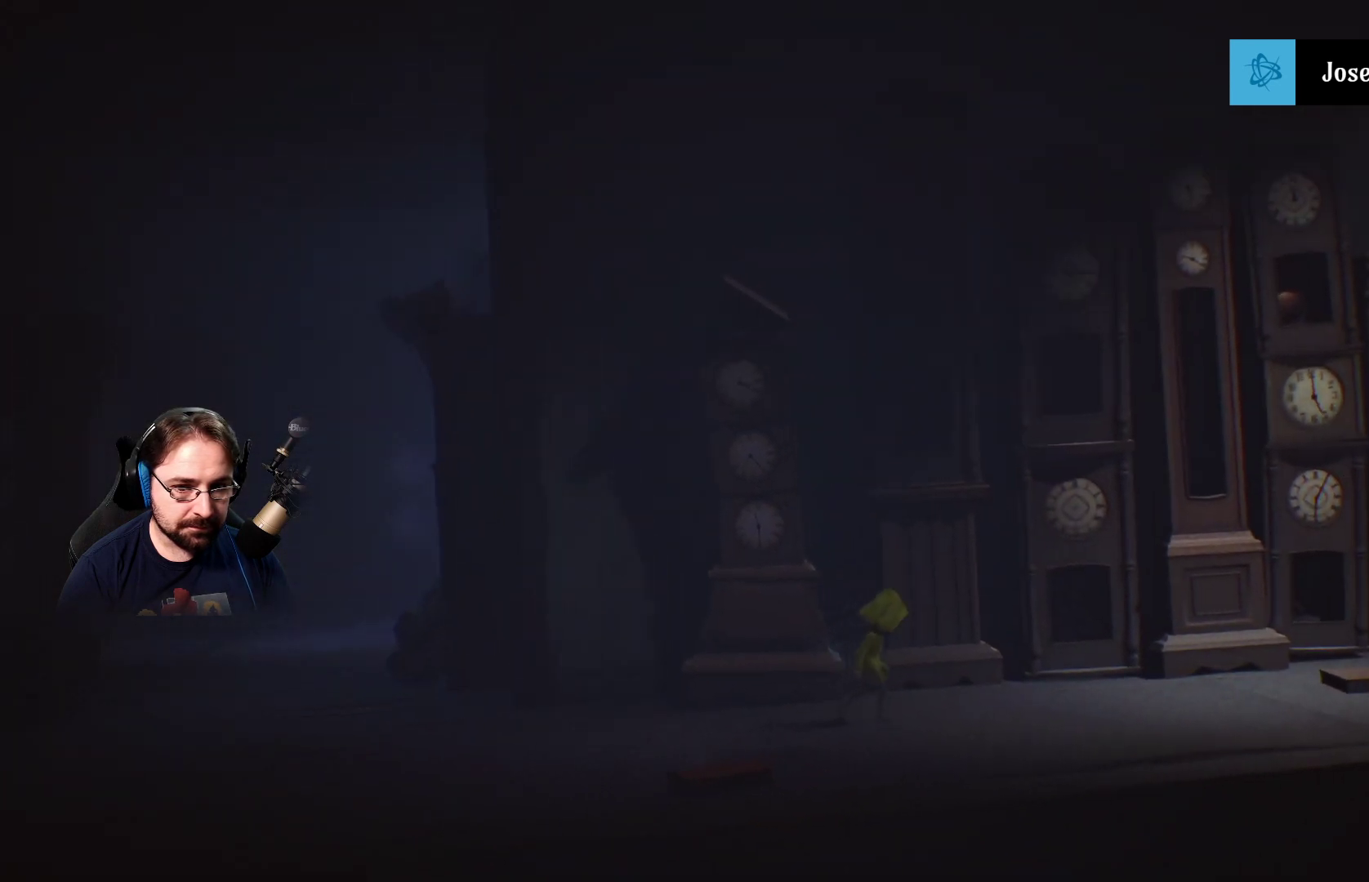
{"buttons": [], "left_stick": "right", "right_stick": "center", "events": []}
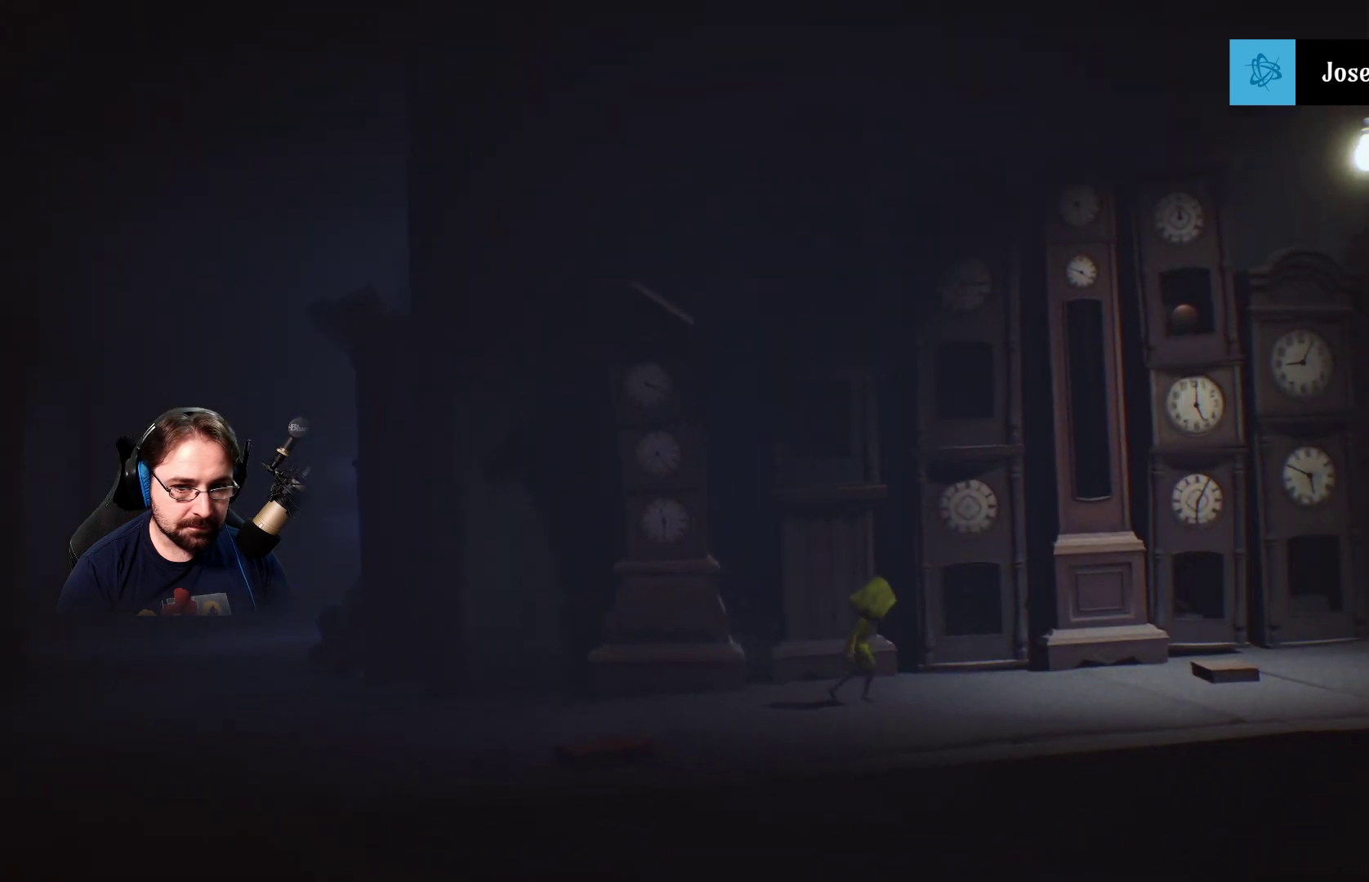
{"buttons": [], "left_stick": "right", "right_stick": "center", "events": []}
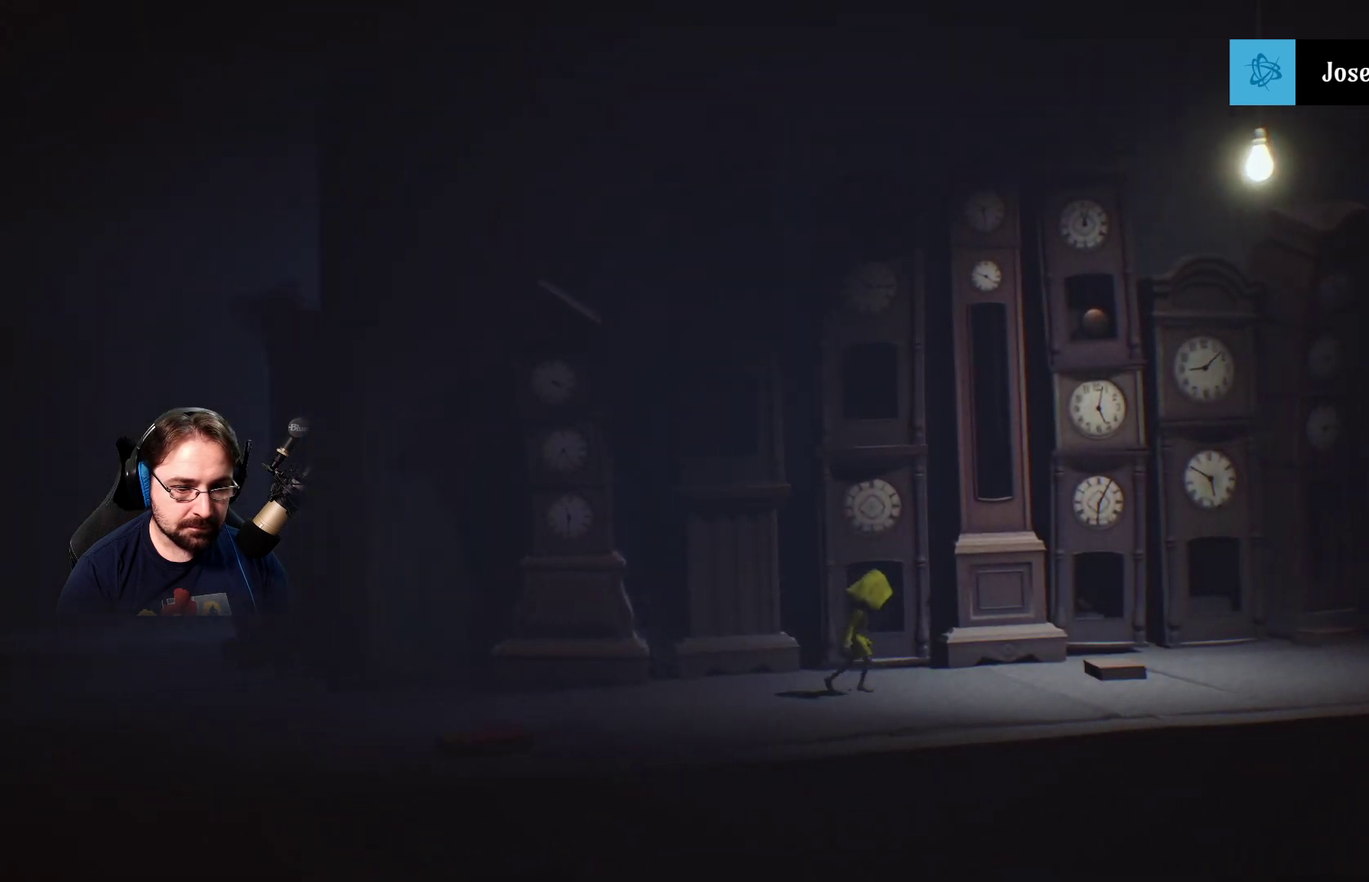
{"buttons": ["SQUARE"], "left_stick": "right", "right_stick": "center", "events": [[100, "SQUARE", "down"]]}
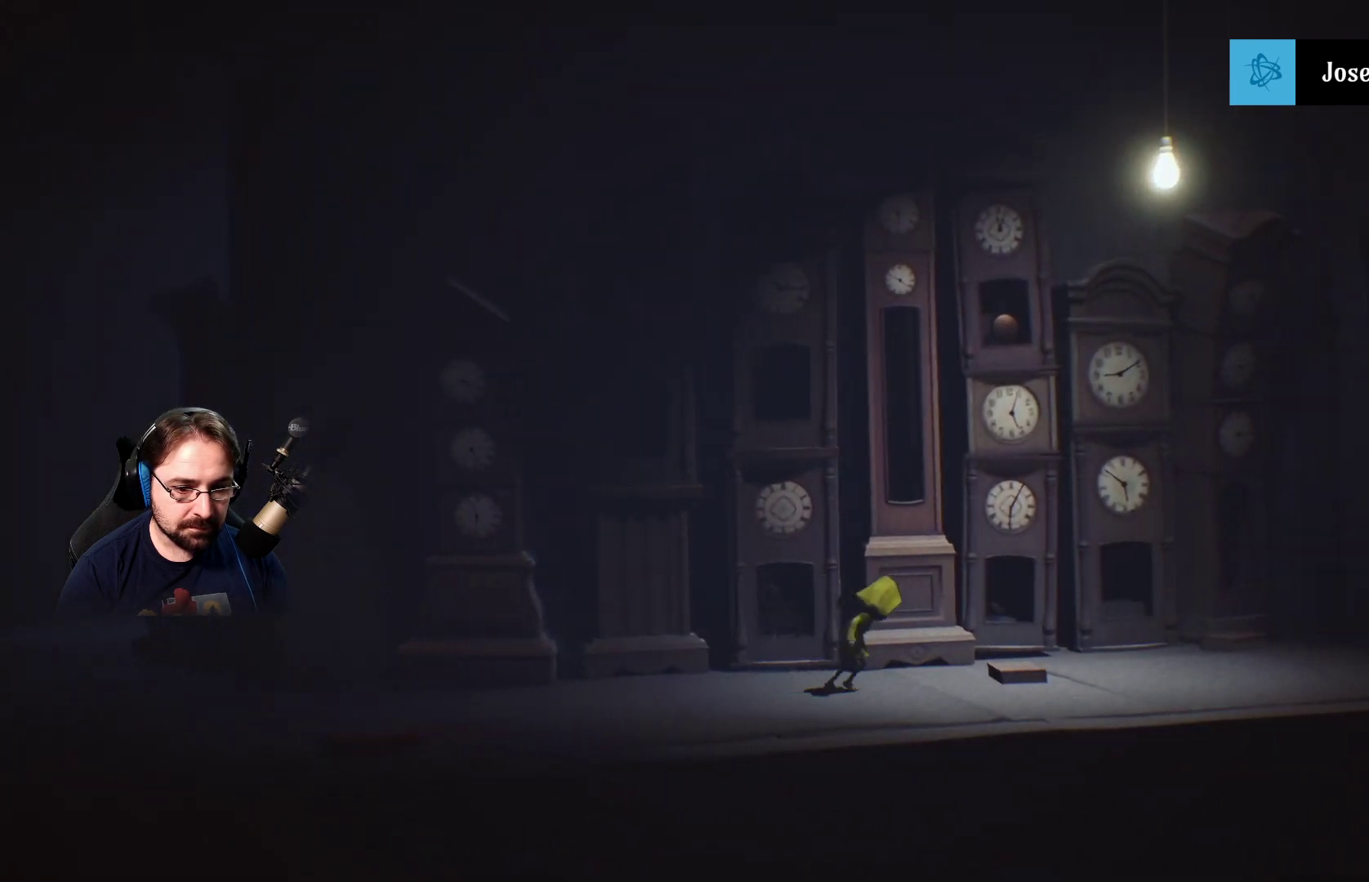
{"buttons": ["SQUARE"], "left_stick": "right", "right_stick": "center", "events": []}
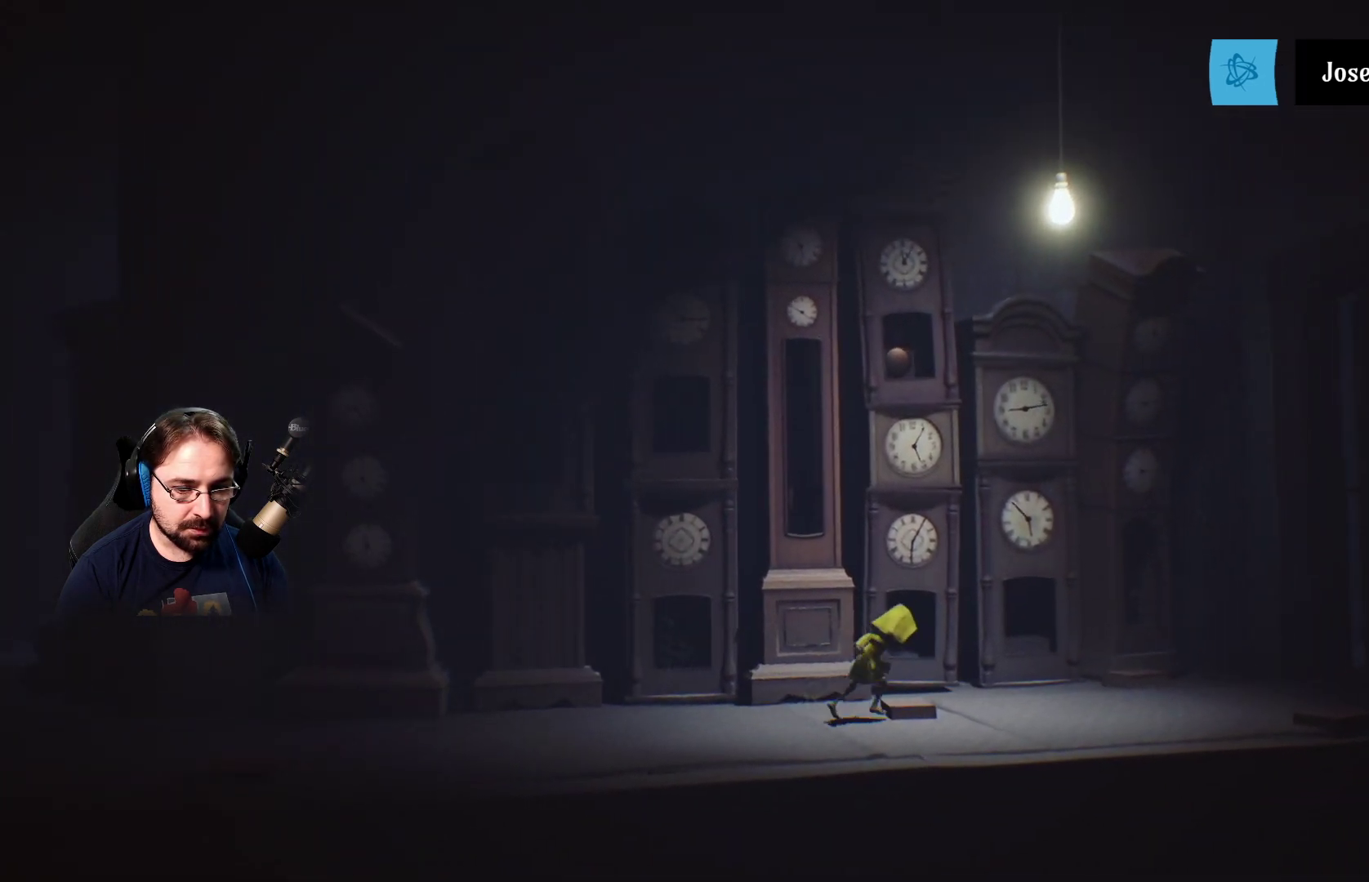
{"buttons": ["SQUARE"], "left_stick": "right", "right_stick": "center", "events": []}
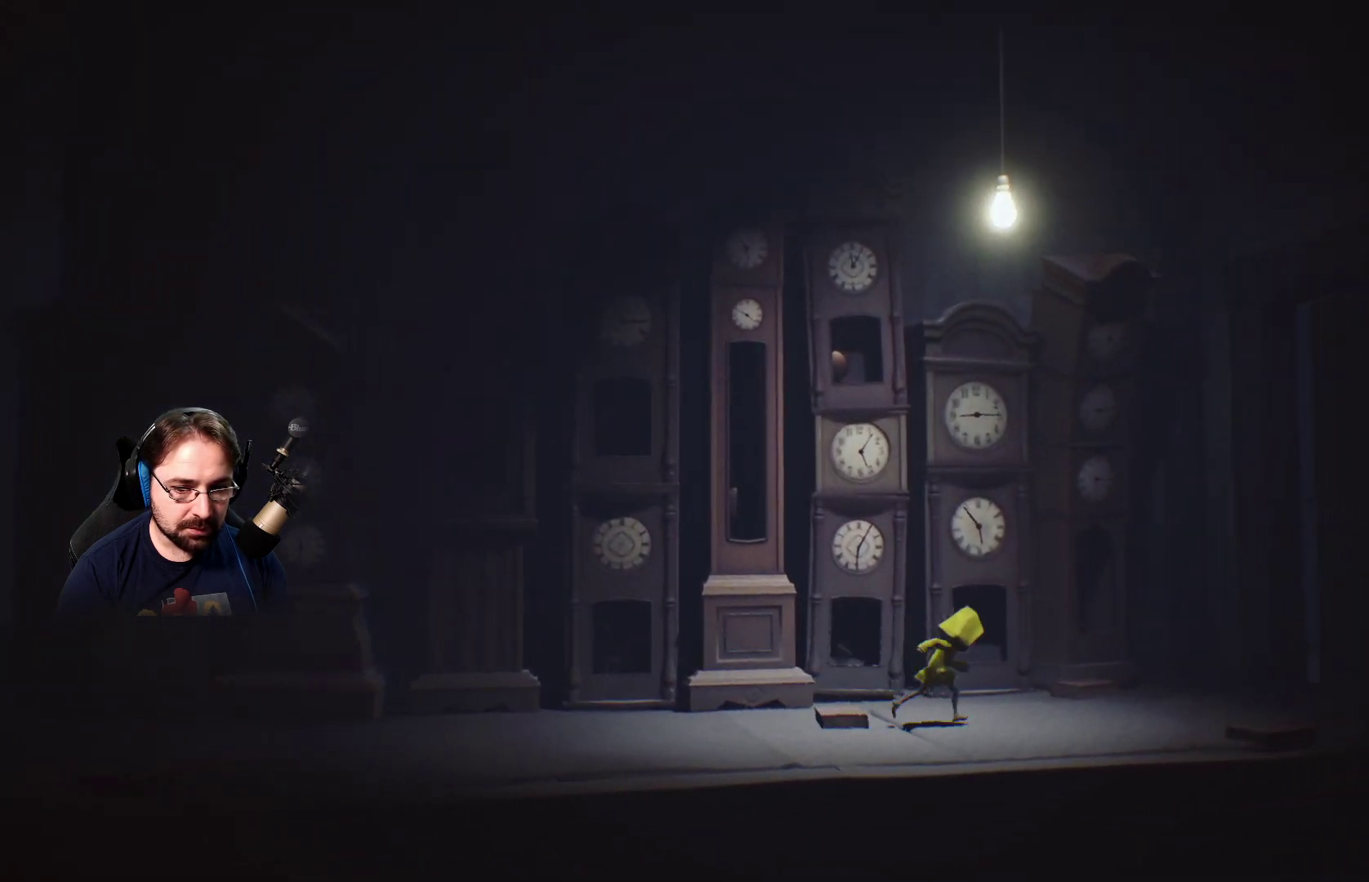
{"buttons": ["SQUARE"], "left_stick": "right", "right_stick": "center", "events": []}
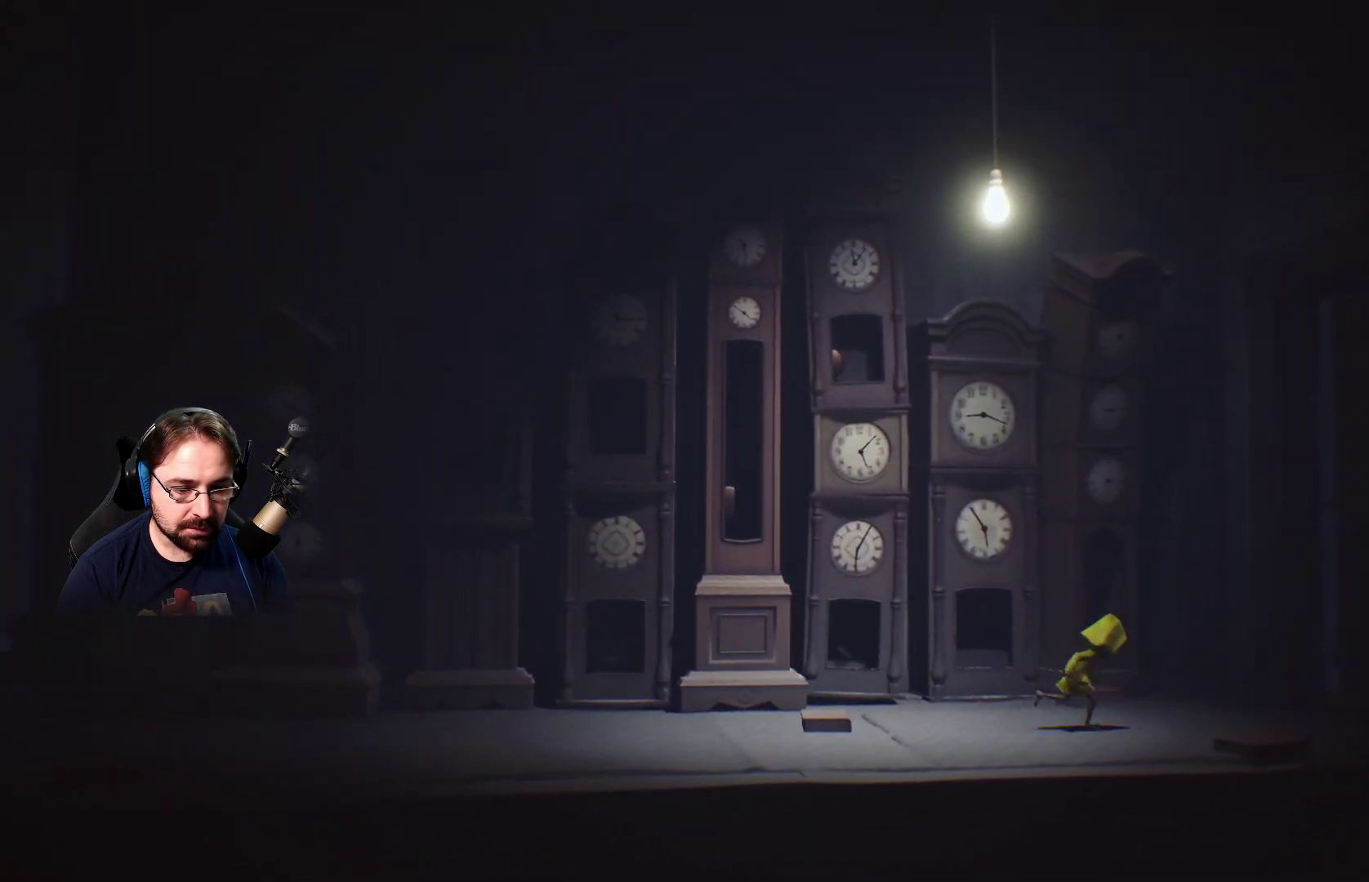
{"buttons": ["SQUARE"], "left_stick": "right", "right_stick": "center", "events": []}
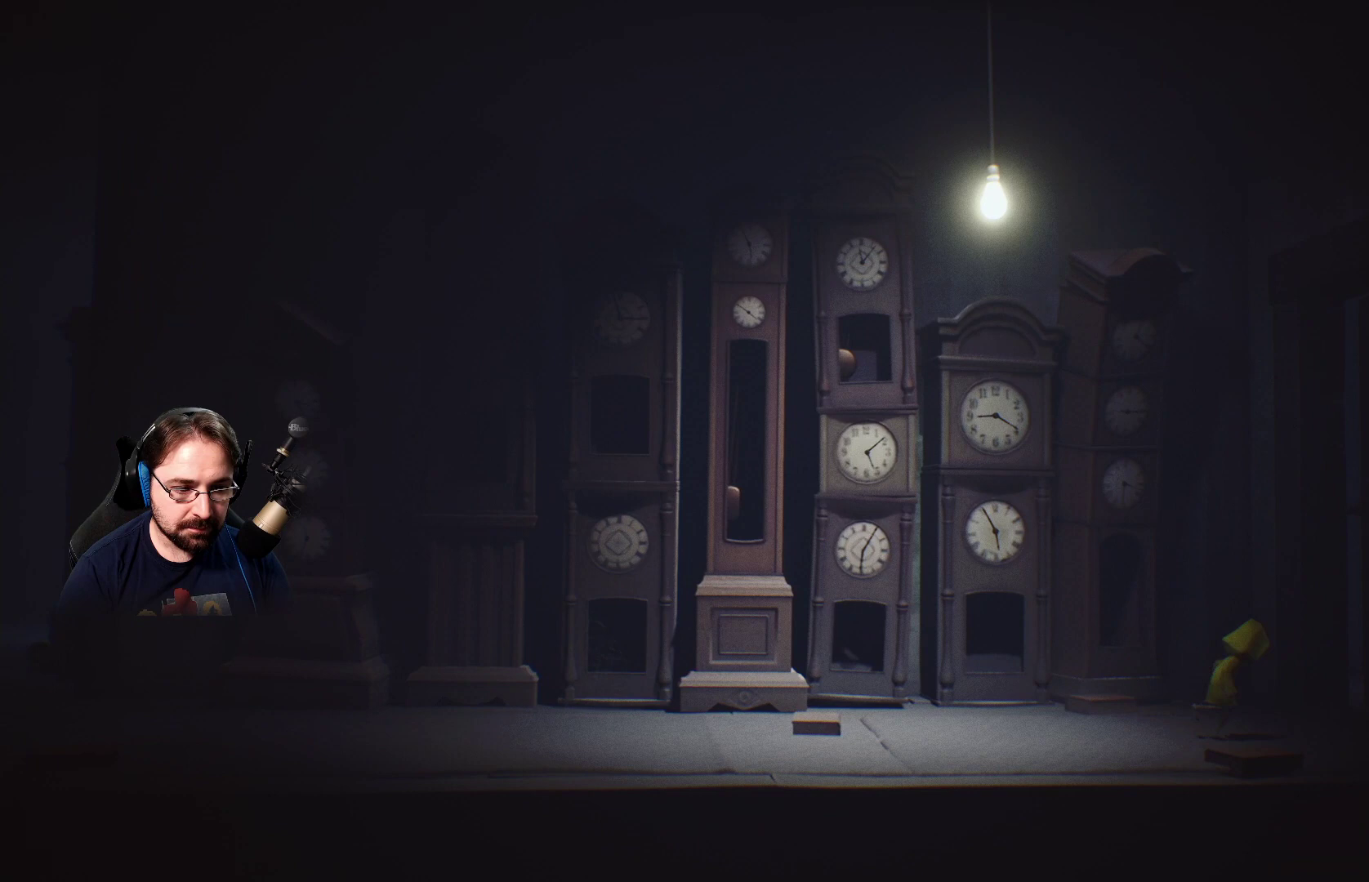
{"buttons": ["SQUARE", "R2"], "left_stick": "right", "right_stick": "center", "events": [[467, "R2", "down"]]}
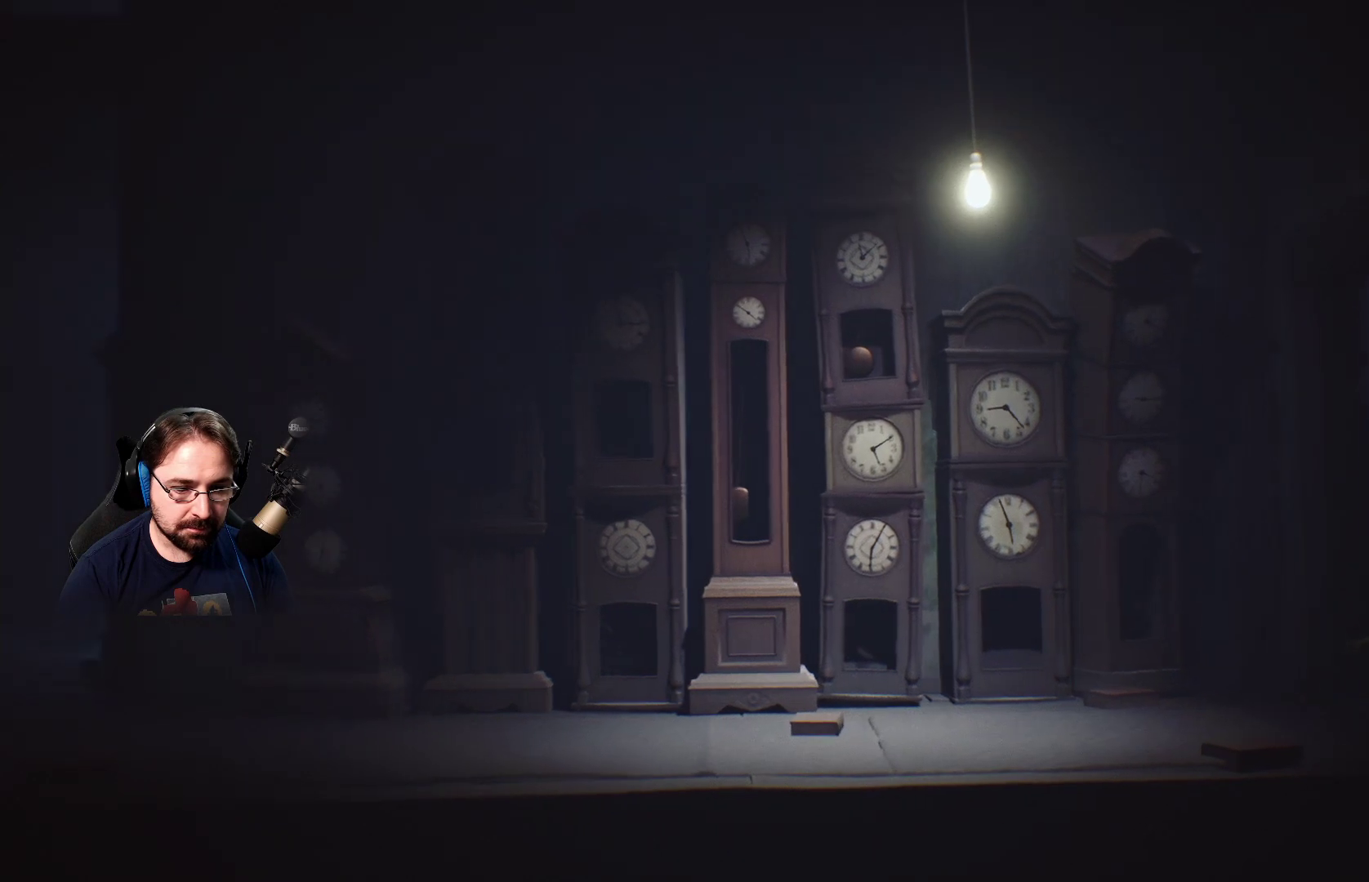
{"buttons": ["SQUARE", "R2"], "left_stick": "right", "right_stick": "center", "events": []}